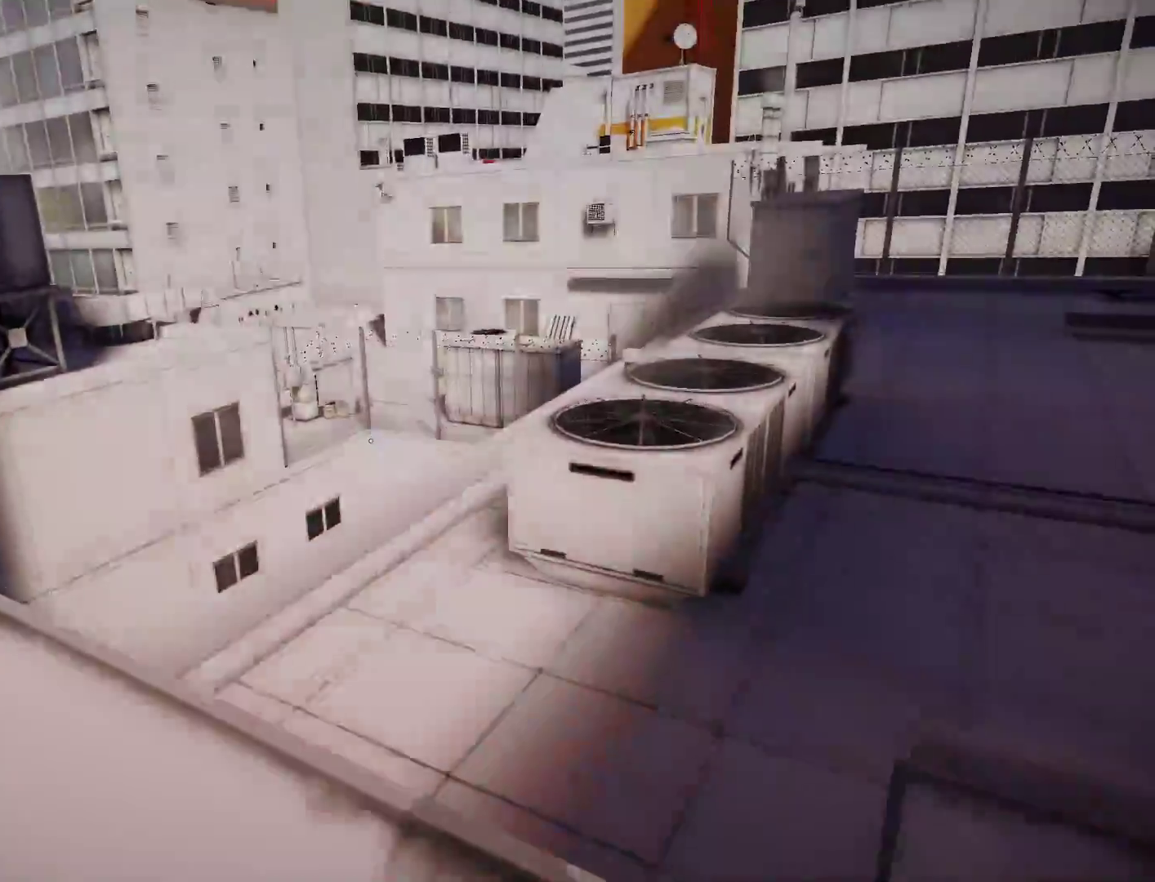
Gameplay with keyboard and mouse; each line is a JSON object with the keys and mouse buttons held at the frame after it. "events" lists presses ("down") and releases ("up") of "a", "alt", "c", "ctrl", "d", "e", "f", "q", "r", "s", "shift", "space", "tab", "v", "w", "x", "z", "mouse_left", "mouse_middle", "mouse_right", "mouse_wheel_up" and "mouse_wheel_down" between this image and that frame as [ms after this image, input, new state], when the widget could be followed in between. "mouse_left", "mouse_middle", "mouse_right", "mouse_wheel_up", "mouse_wheel_down" = the "left", "middle", "right", "wheel_up", "wheel_down" buttons of the "mouse" list. No other keys are recorded. Not read: mouse_move.
{"keys": ["w"], "mouse": [], "events": []}
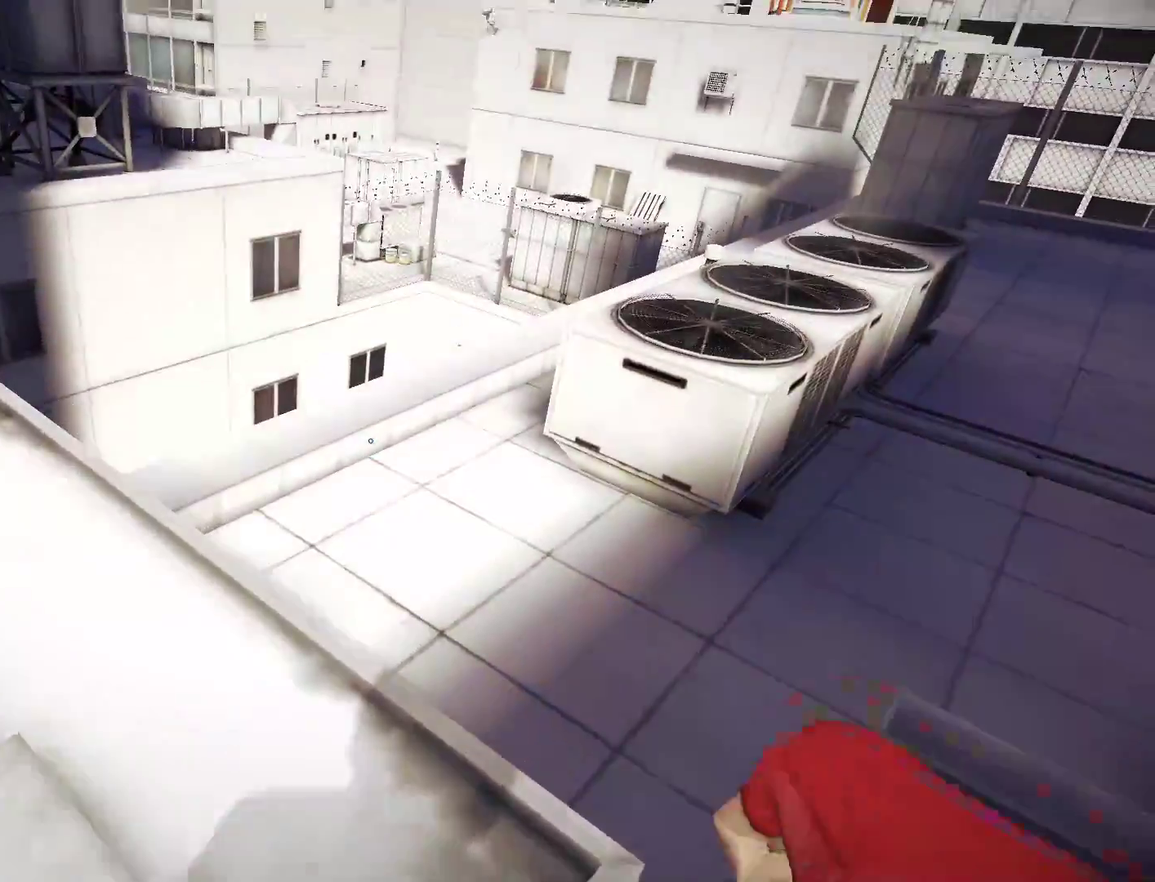
{"keys": ["w"], "mouse": [], "events": []}
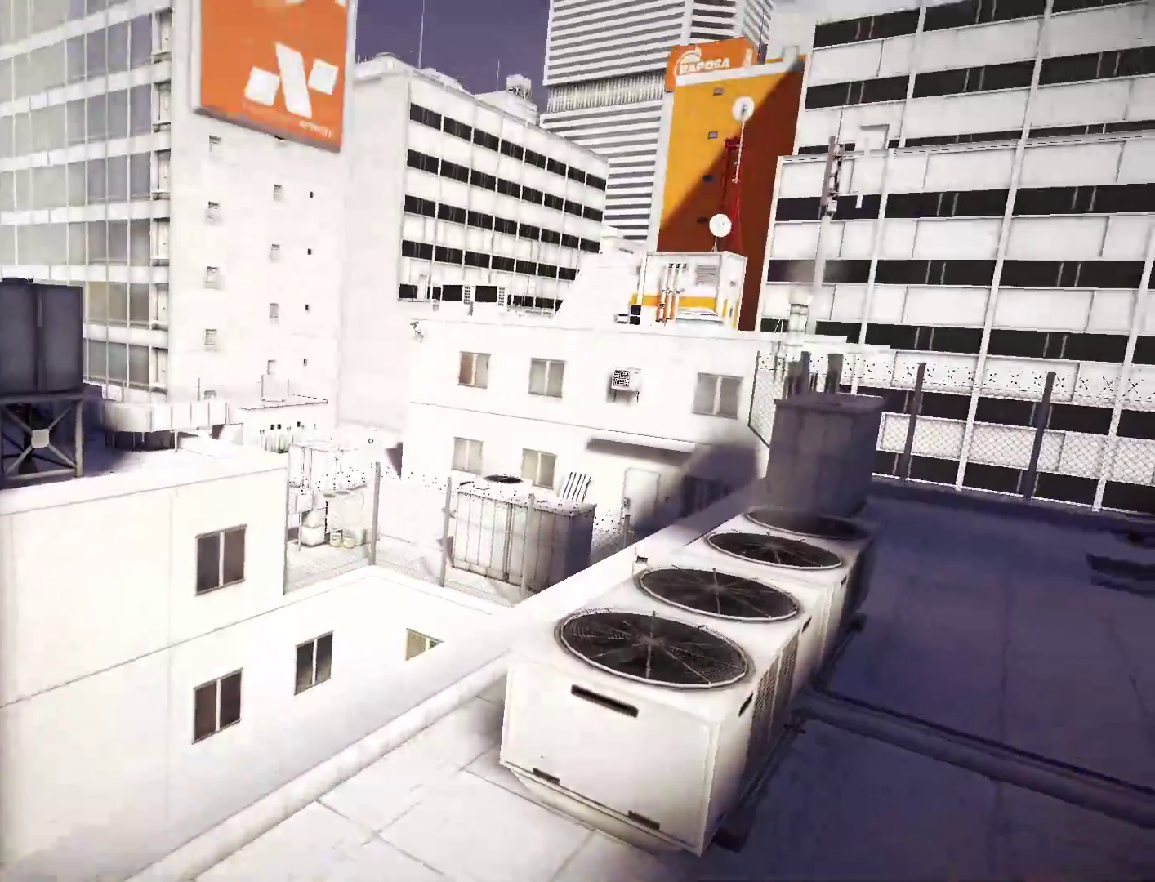
{"keys": ["a"], "mouse": [], "events": [[100, "a", "down"], [100, "w", "up"]]}
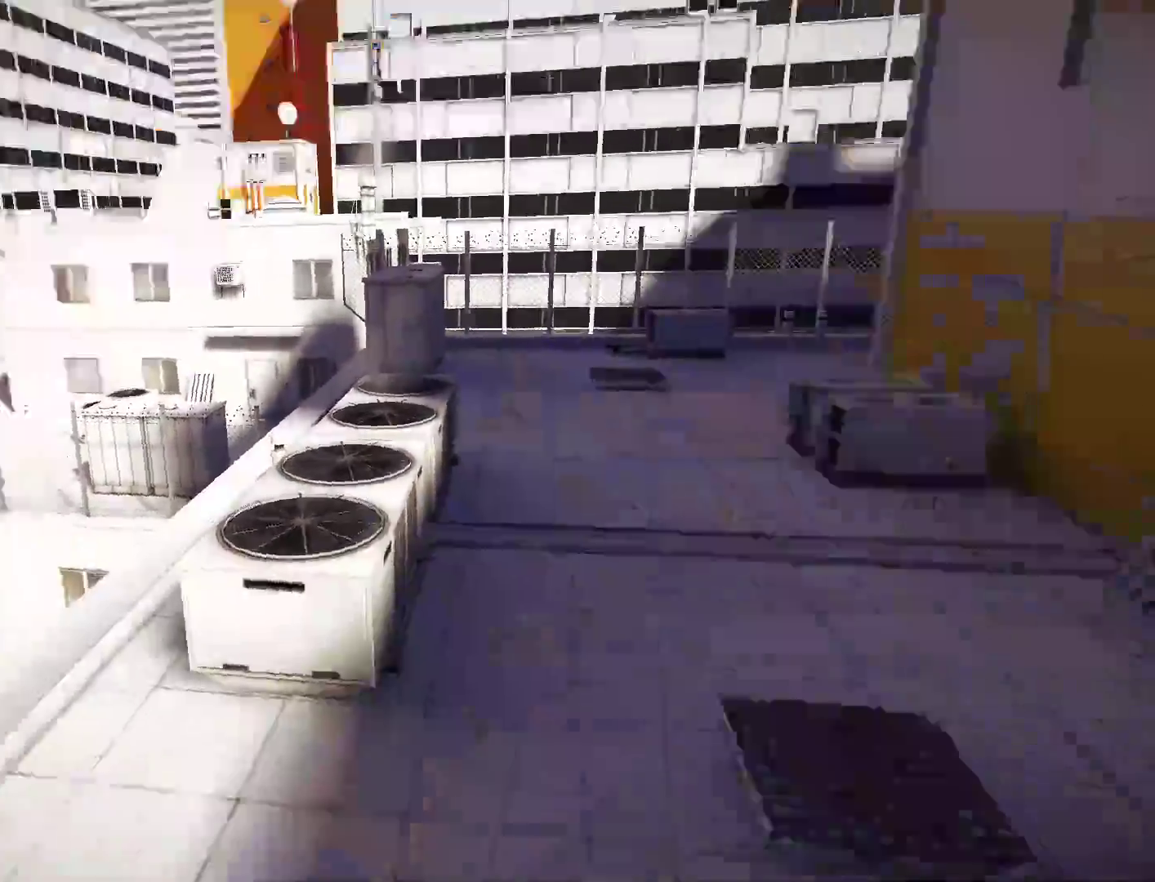
{"keys": ["a", "w"], "mouse": [], "events": [[433, "w", "down"]]}
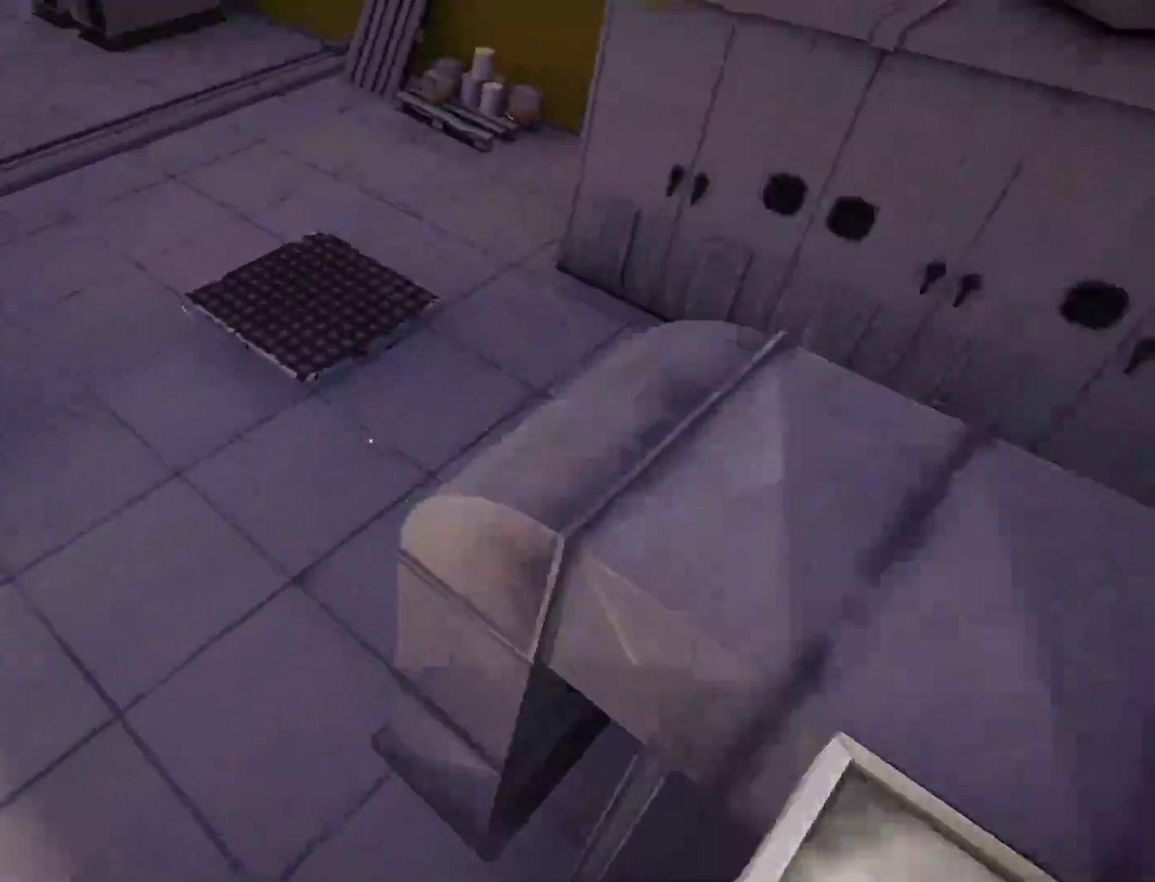
{"keys": ["a", "w"], "mouse": [], "events": []}
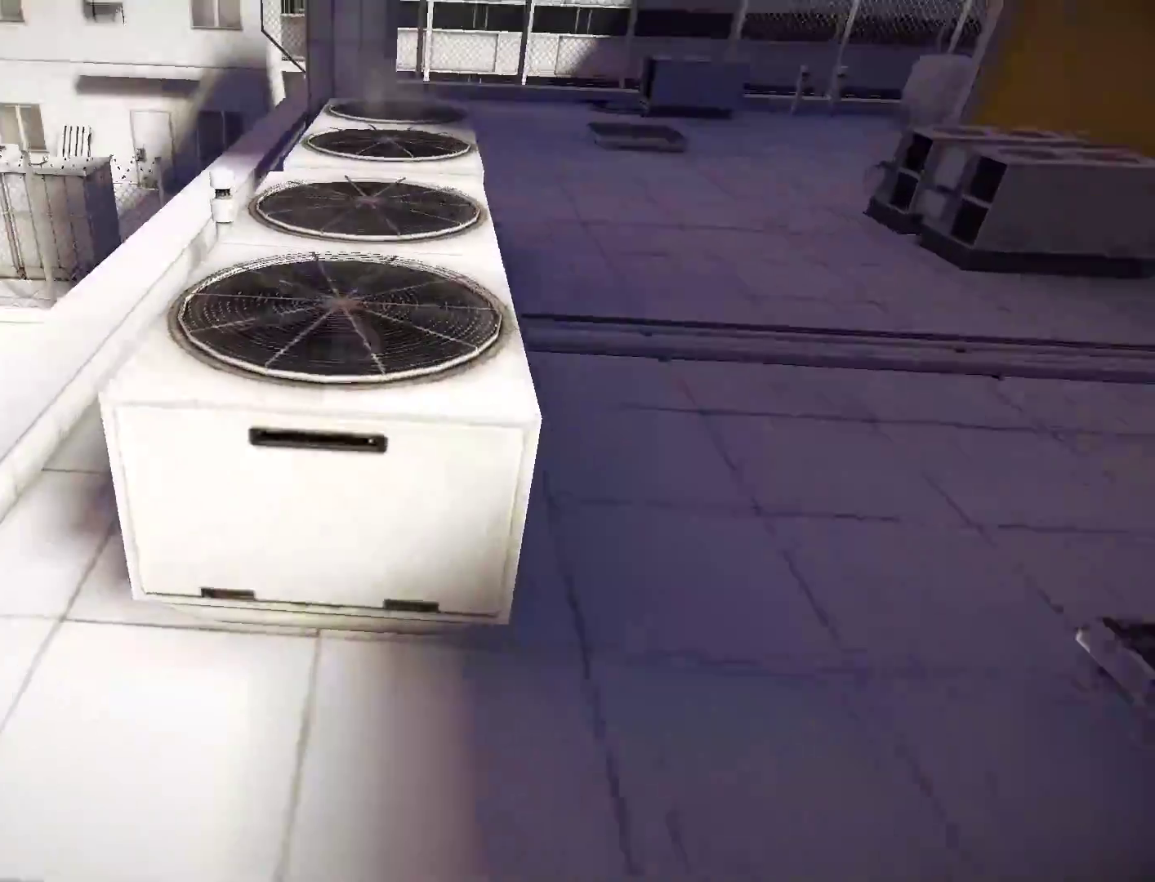
{"keys": ["a", "w"], "mouse": [], "events": []}
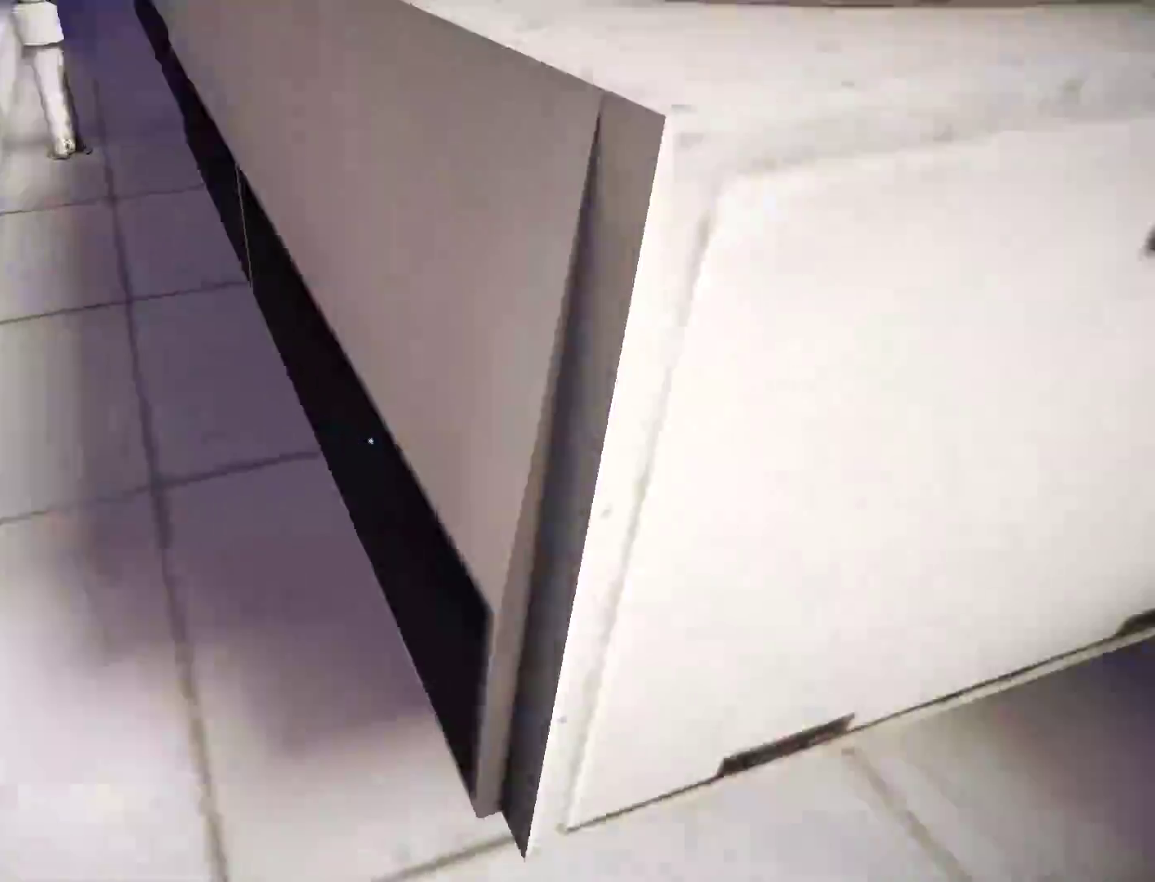
{"keys": ["w"], "mouse": [], "events": [[67, "w", "up"], [200, "space", "down"], [250, "w", "down"], [300, "a", "up"], [350, "space", "up"]]}
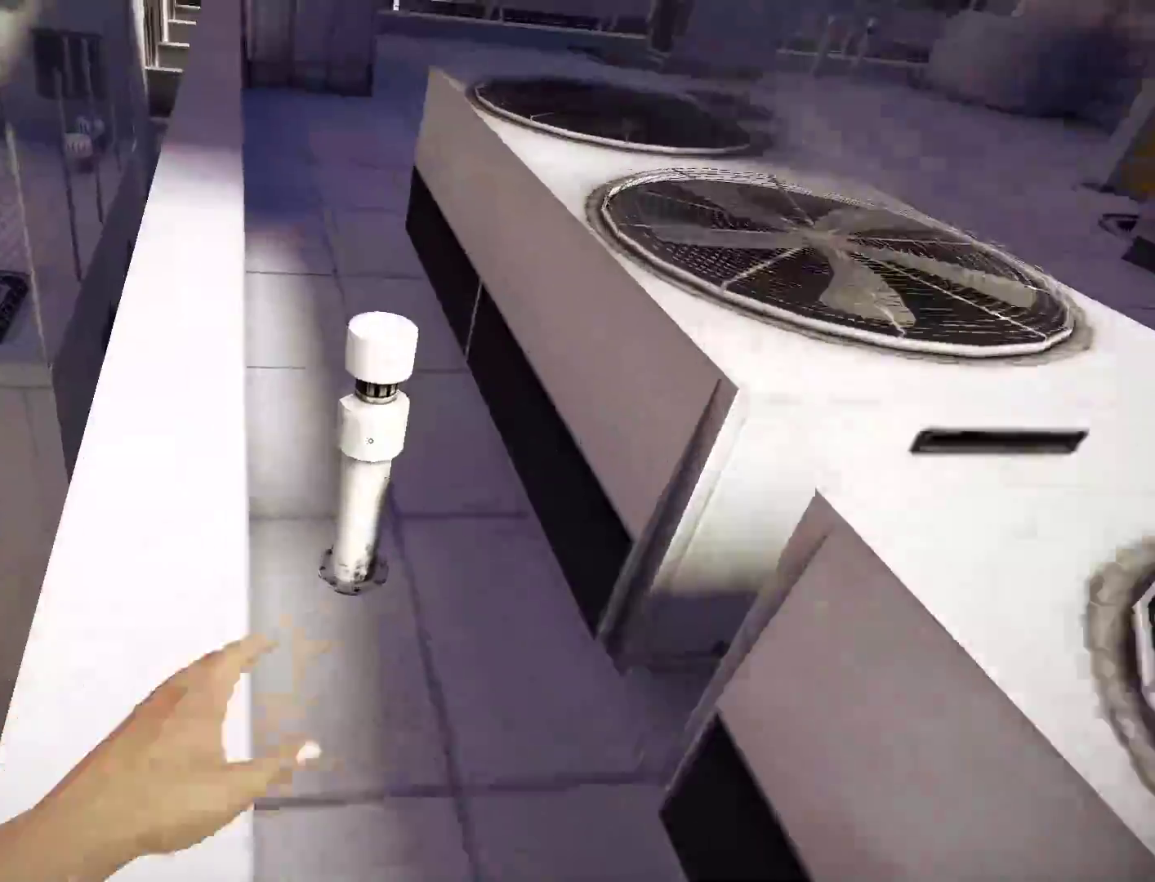
{"keys": ["w"], "mouse": [], "events": []}
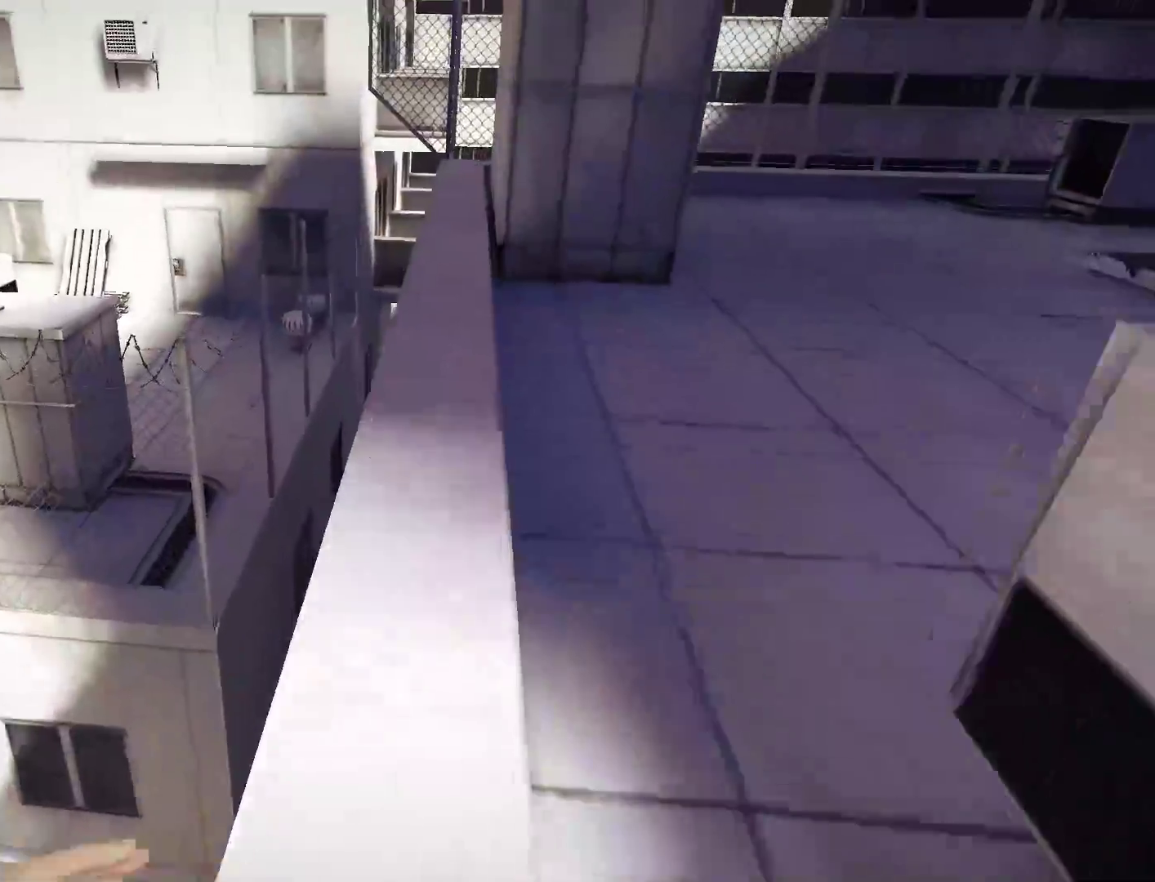
{"keys": ["w"], "mouse": [], "events": []}
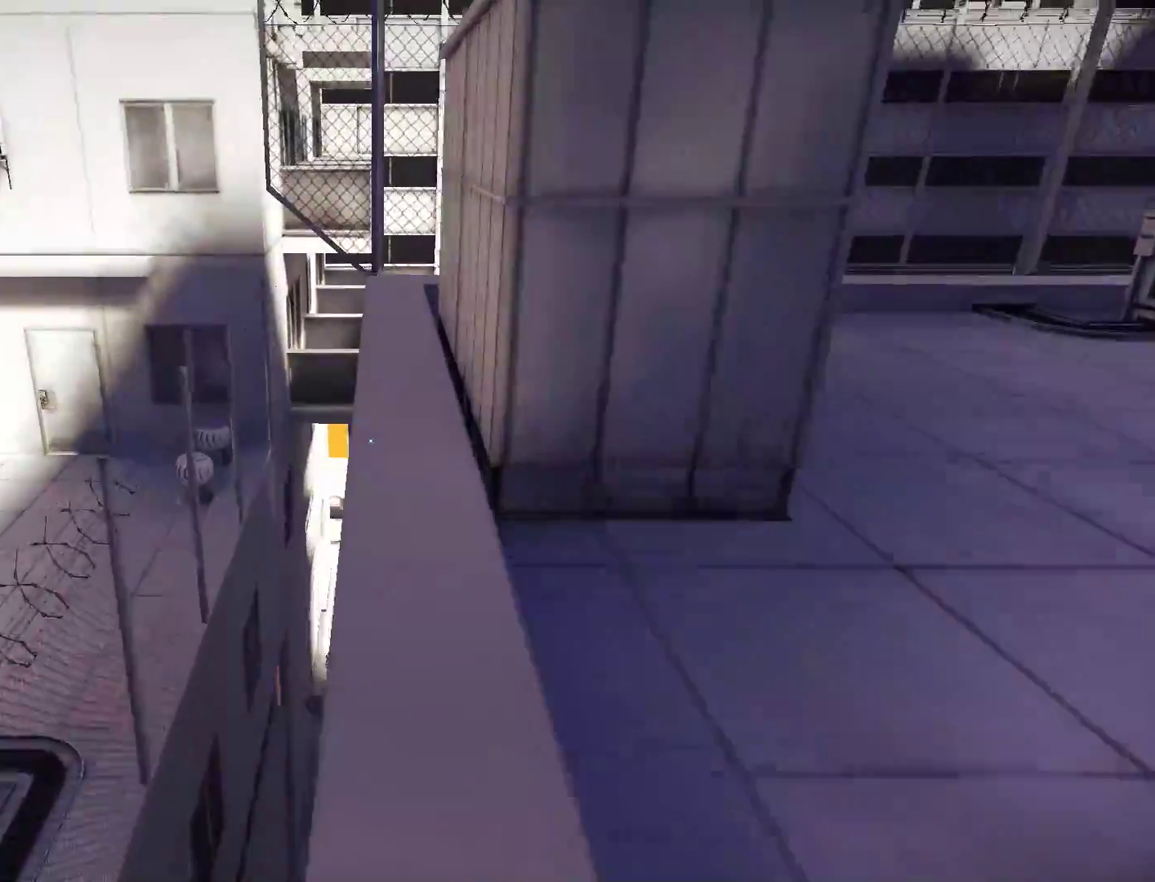
{"keys": ["w"], "mouse": [], "events": []}
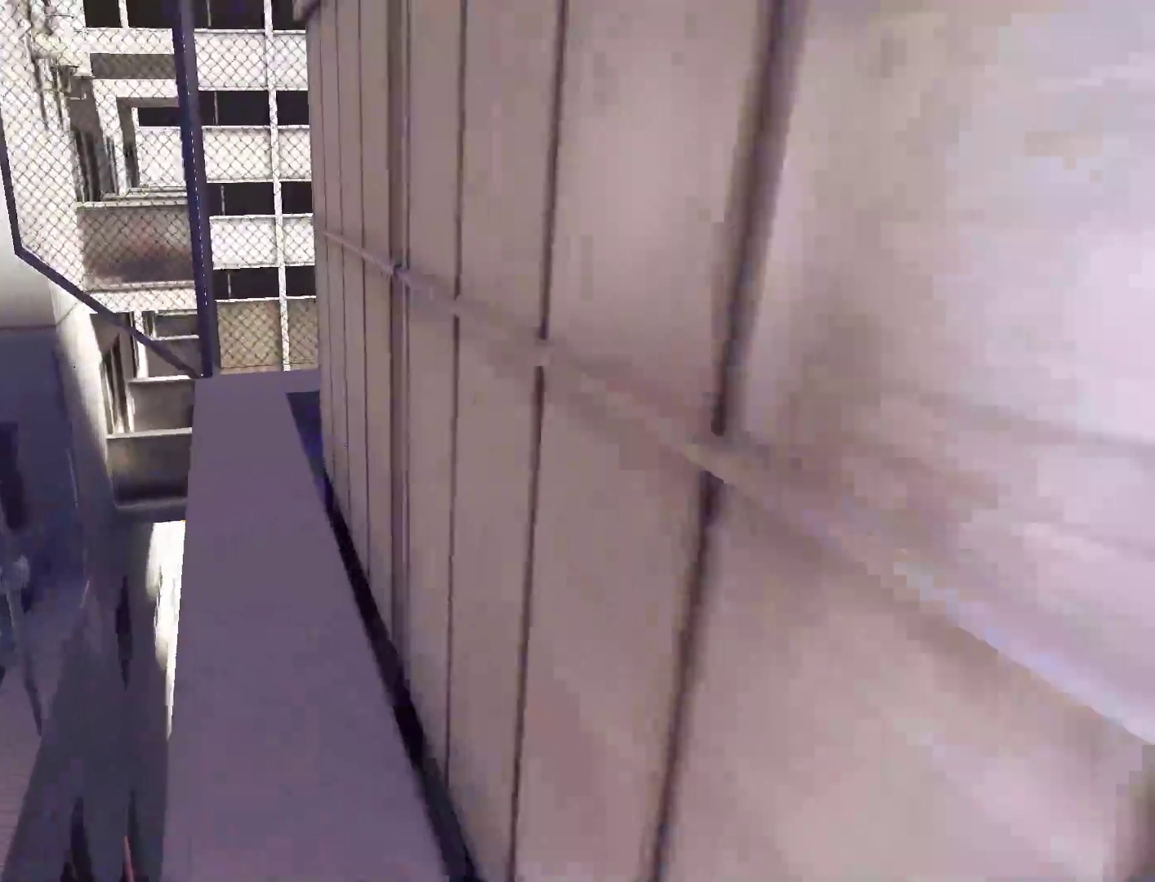
{"keys": ["w"], "mouse": [], "events": [[33, "space", "down"], [133, "mouse_left", "down"], [133, "space", "up"], [317, "mouse_left", "up"]]}
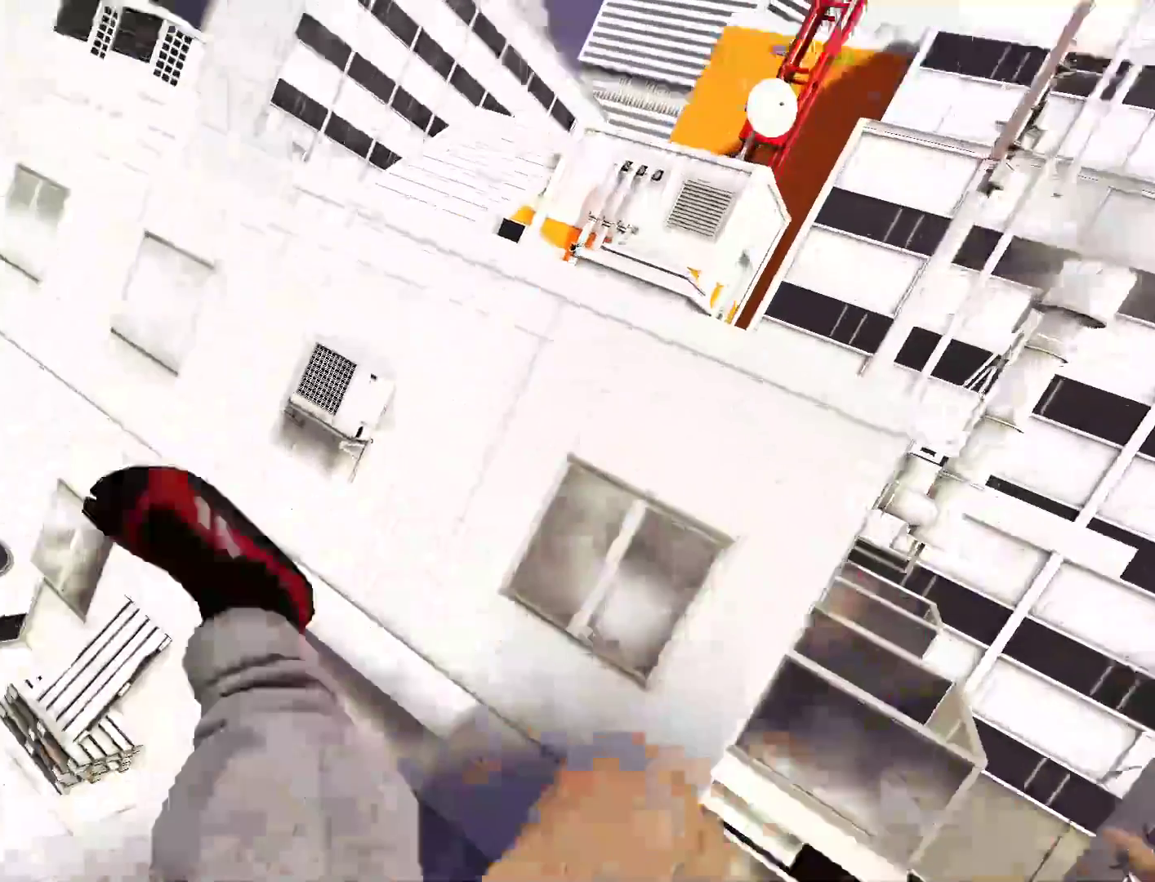
{"keys": ["w"], "mouse": ["wheel_down"], "events": [[233, "mouse_wheel_down", "down"]]}
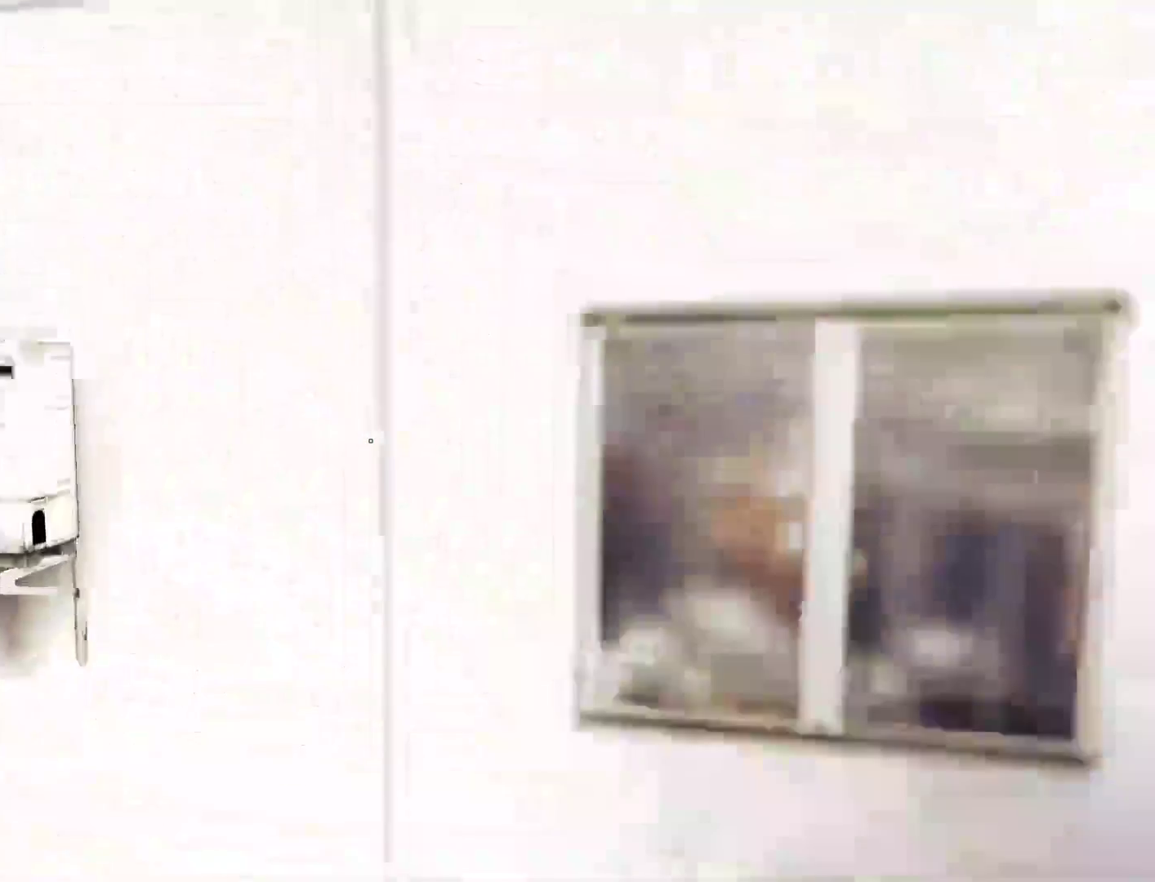
{"keys": ["w"], "mouse": [], "events": [[67, "mouse_wheel_down", "up"]]}
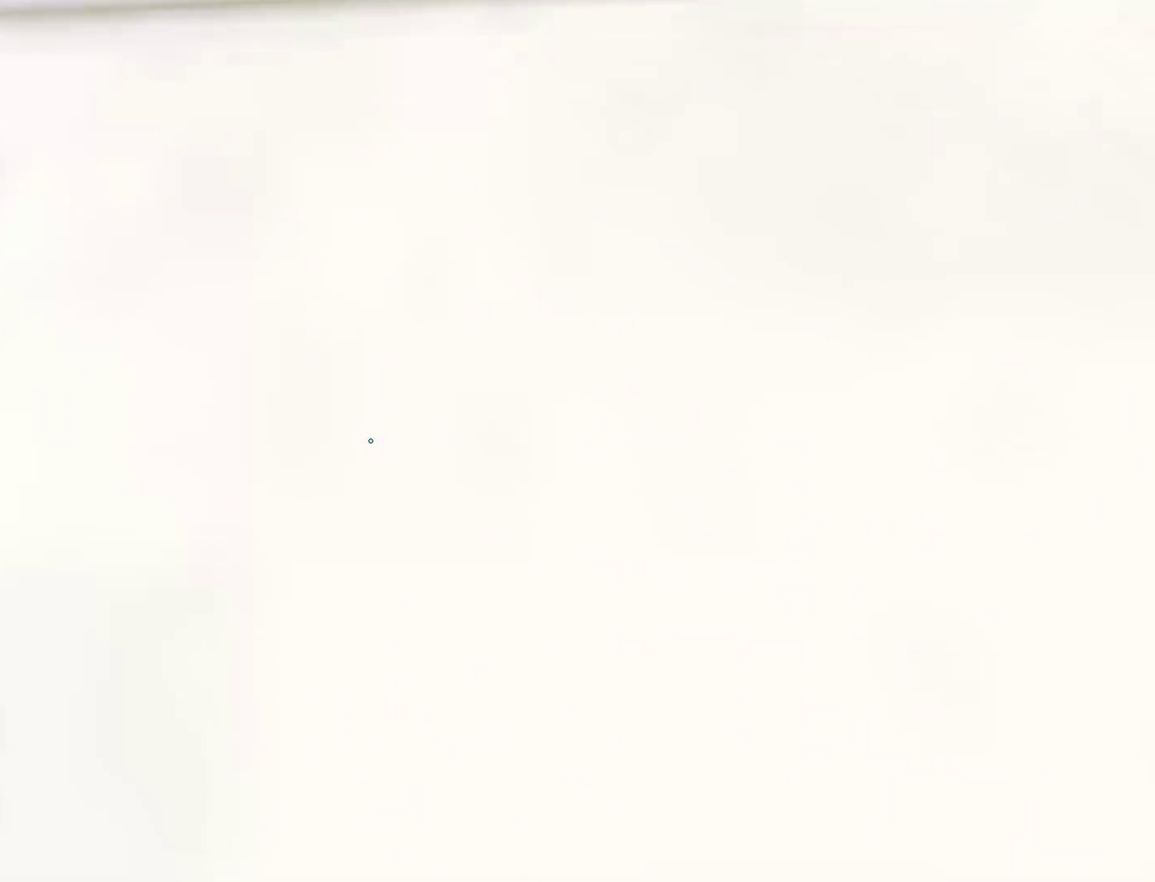
{"keys": ["space", "w"], "mouse": [], "events": [[317, "space", "down"], [450, "space", "up"], [500, "space", "down"]]}
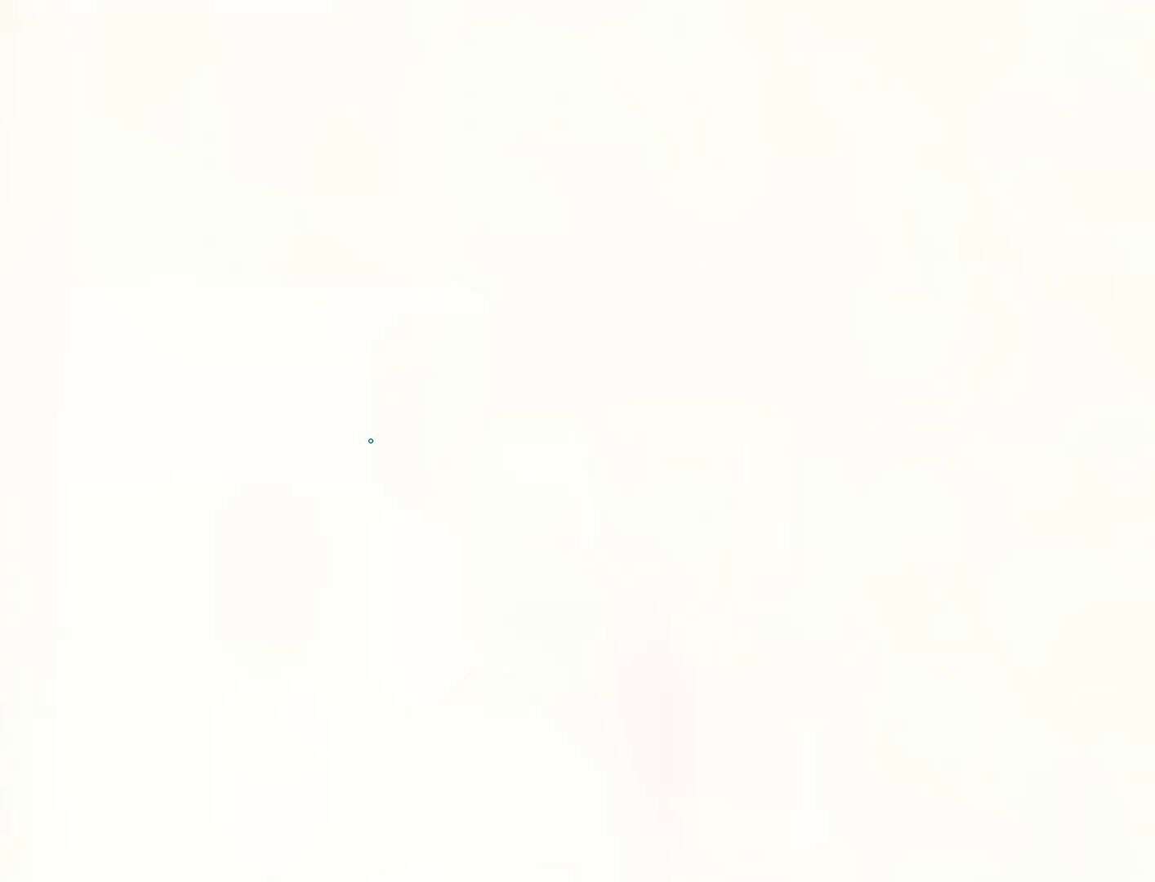
{"keys": ["w"], "mouse": [], "events": [[467, "space", "up"]]}
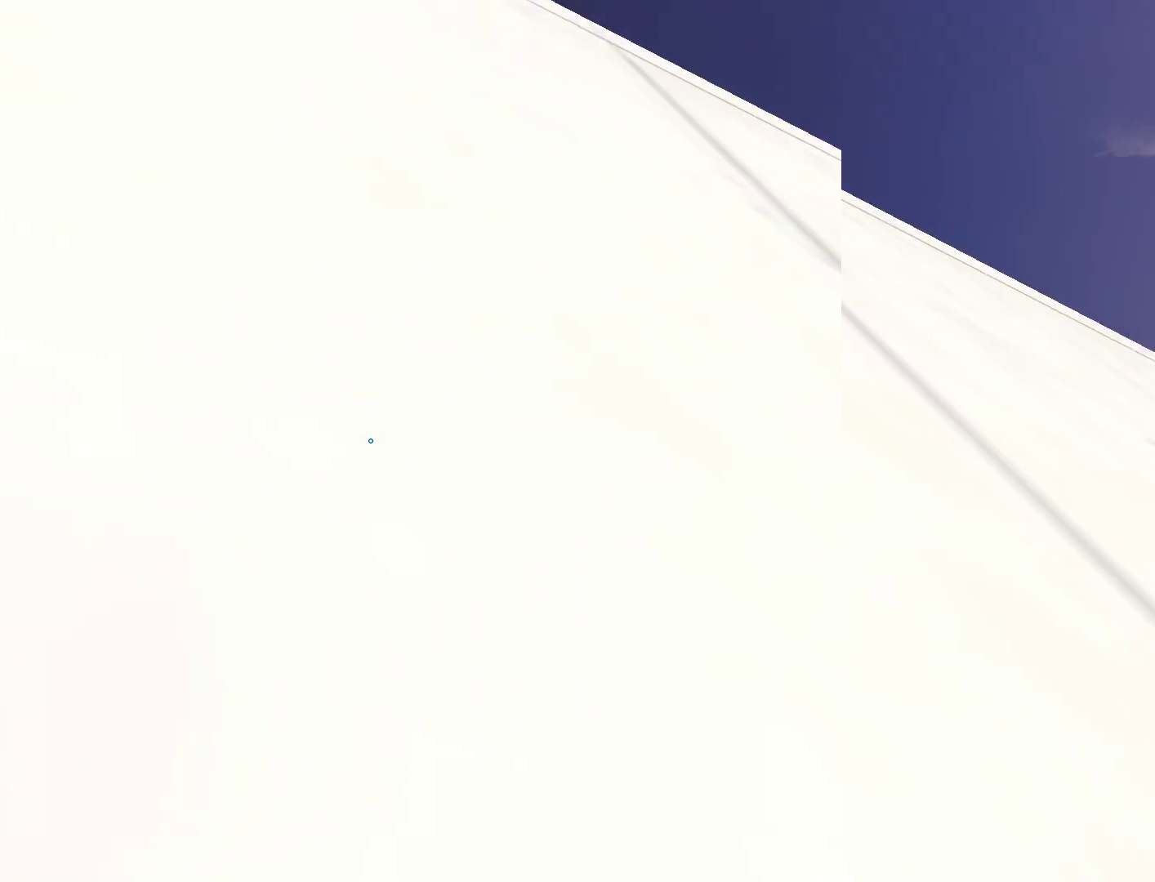
{"keys": ["space", "w"], "mouse": [], "events": [[117, "space", "down"]]}
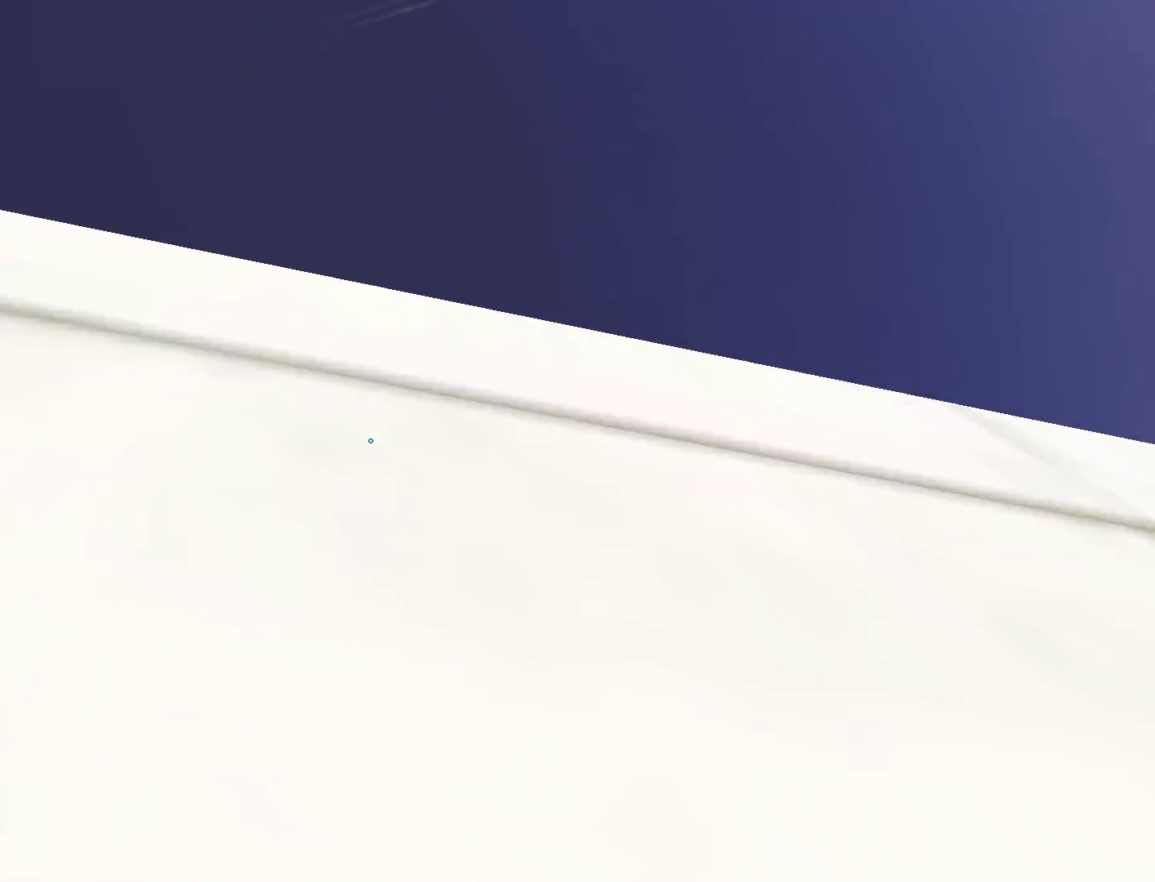
{"keys": ["space", "w"], "mouse": [], "events": []}
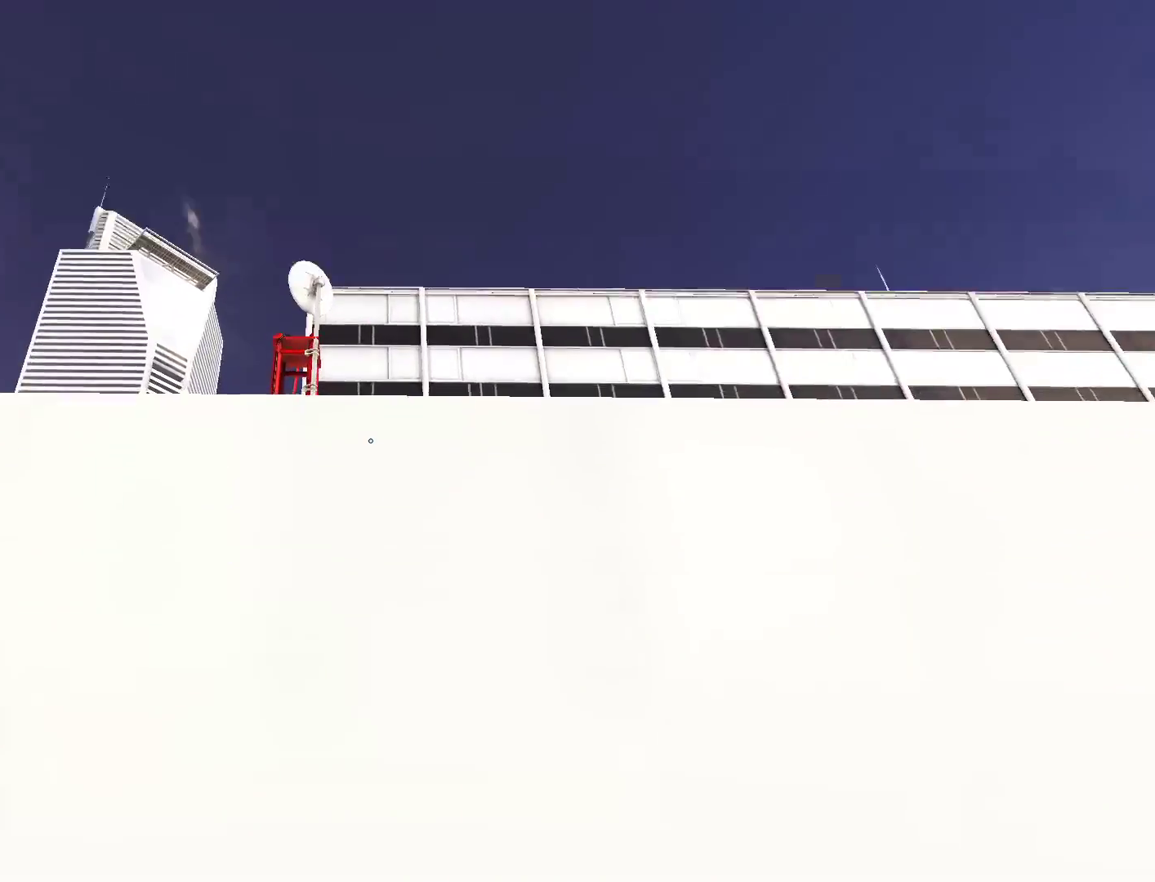
{"keys": ["space", "w"], "mouse": [], "events": [[100, "space", "up"], [183, "space", "down"], [333, "space", "up"], [417, "space", "down"]]}
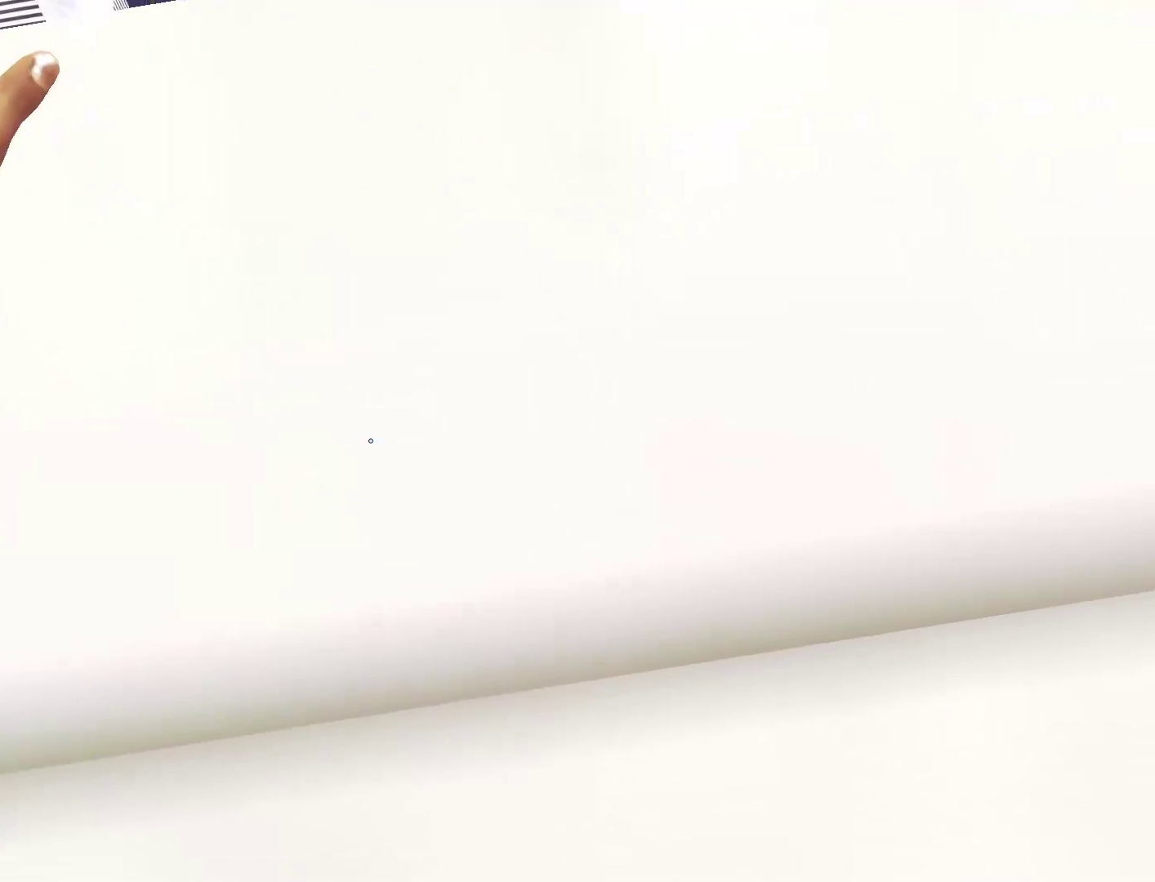
{"keys": ["w"], "mouse": [], "events": [[17, "space", "up"], [150, "space", "down"], [200, "space", "up"], [350, "space", "down"], [433, "space", "up"]]}
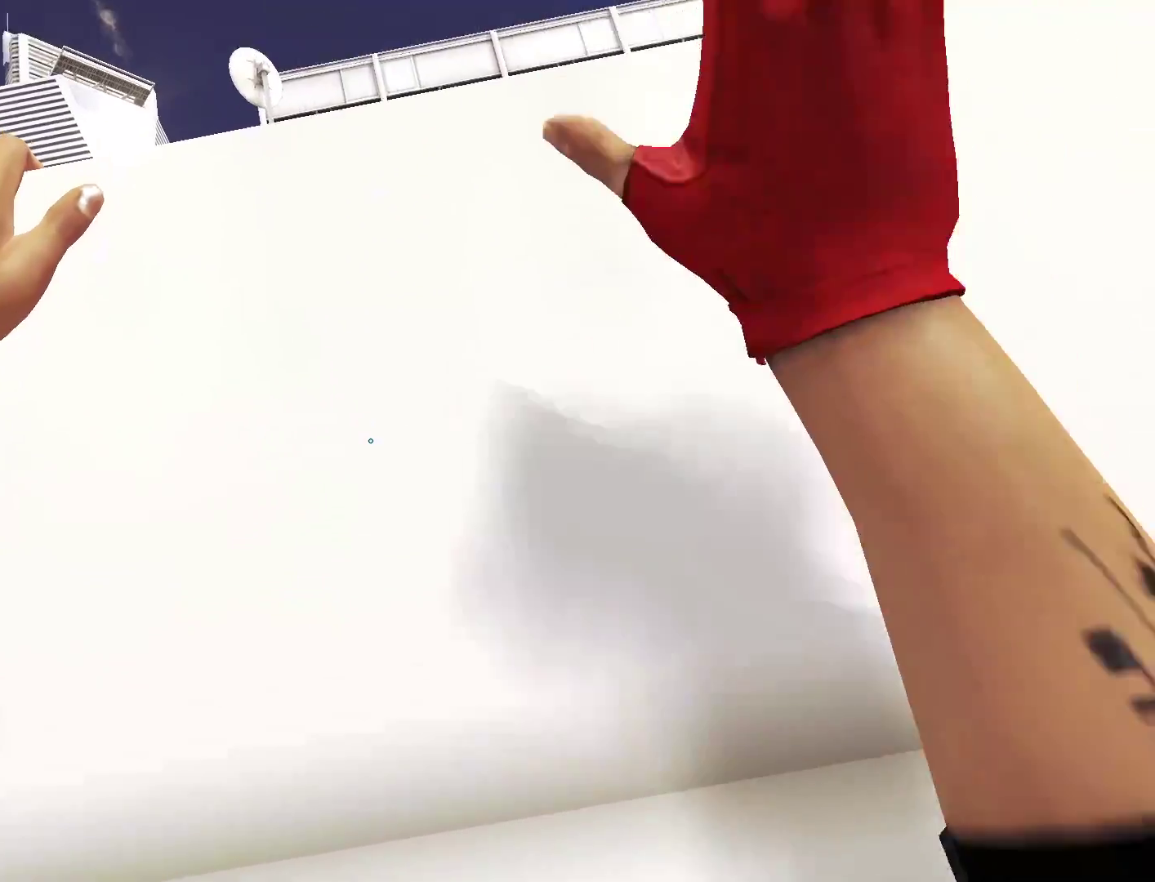
{"keys": ["w"], "mouse": [], "events": [[33, "space", "down"], [133, "space", "up"], [267, "space", "down"], [367, "space", "up"]]}
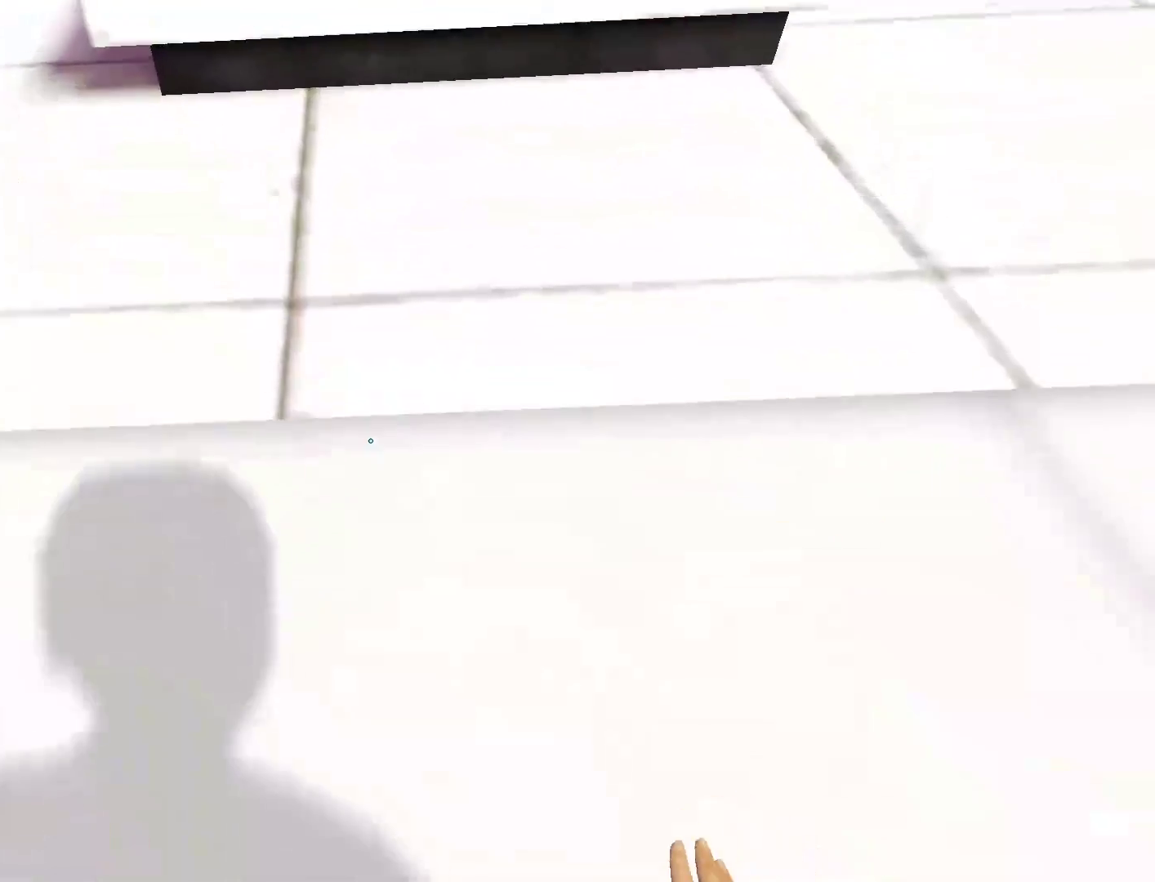
{"keys": ["a"], "mouse": [], "events": [[367, "a", "down"], [417, "w", "up"]]}
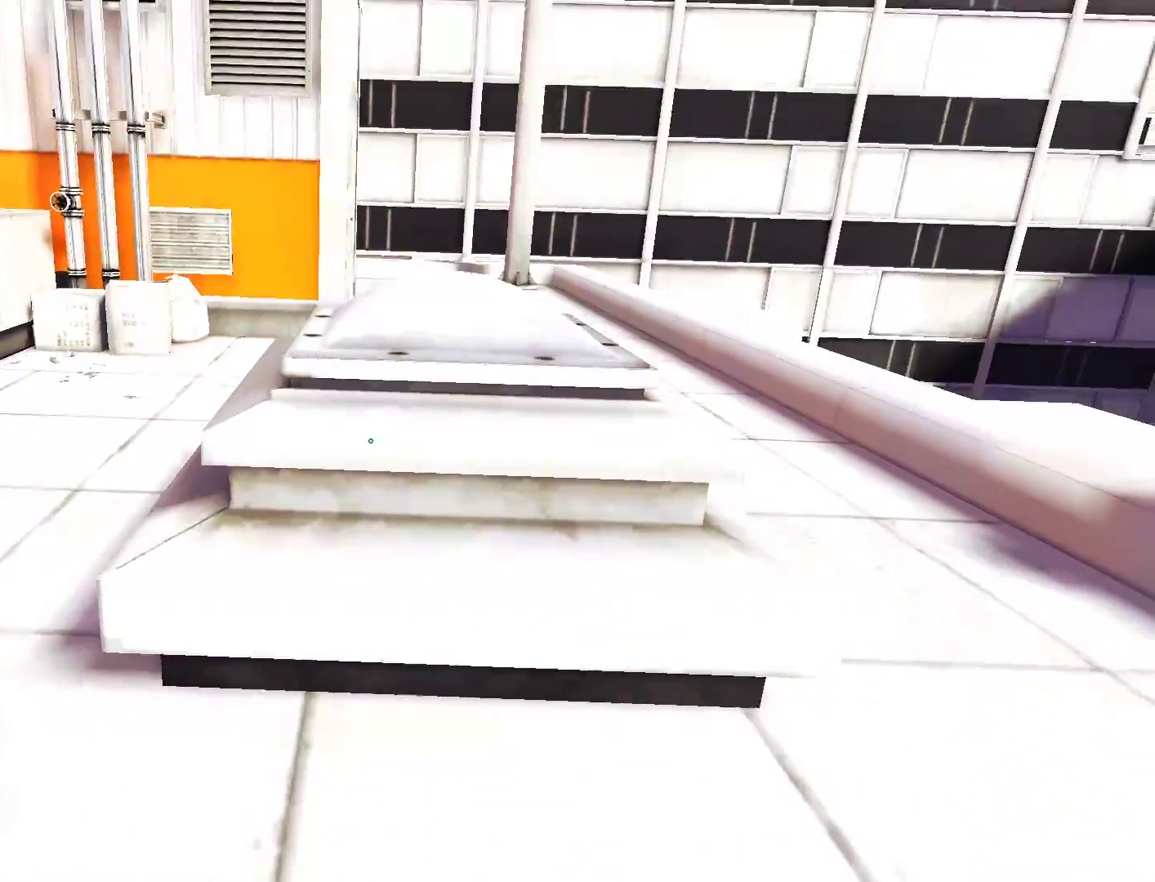
{"keys": ["a"], "mouse": [], "events": []}
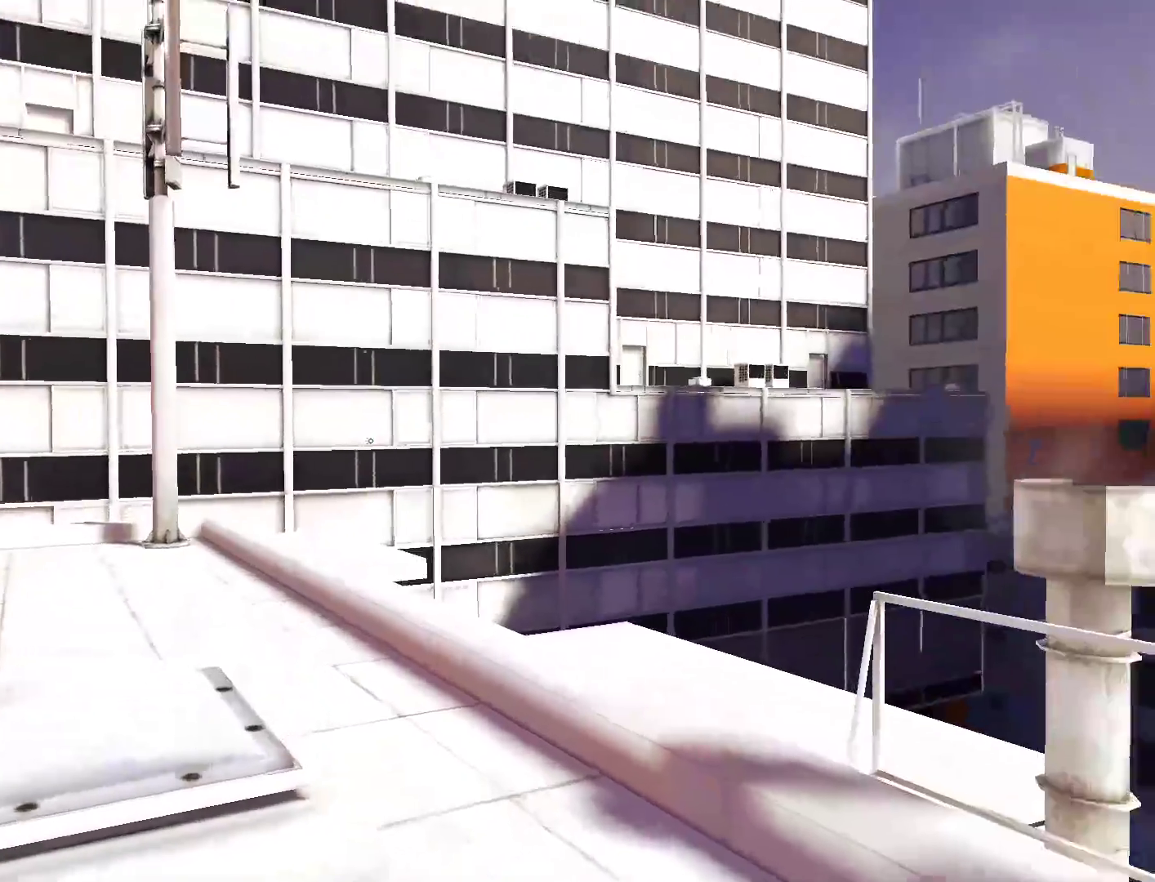
{"keys": ["w"], "mouse": [], "events": [[367, "space", "down"], [400, "w", "down"], [450, "a", "up"], [450, "space", "up"]]}
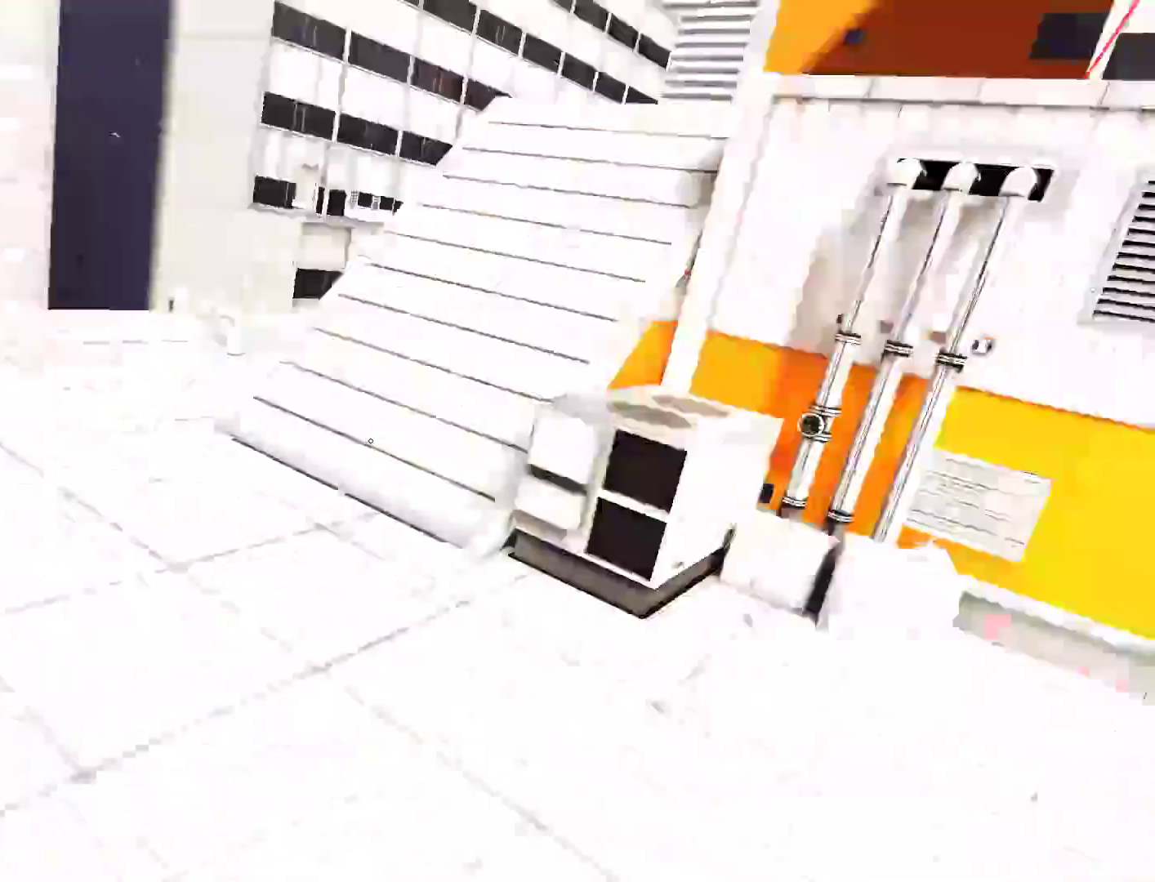
{"keys": ["w"], "mouse": [], "events": []}
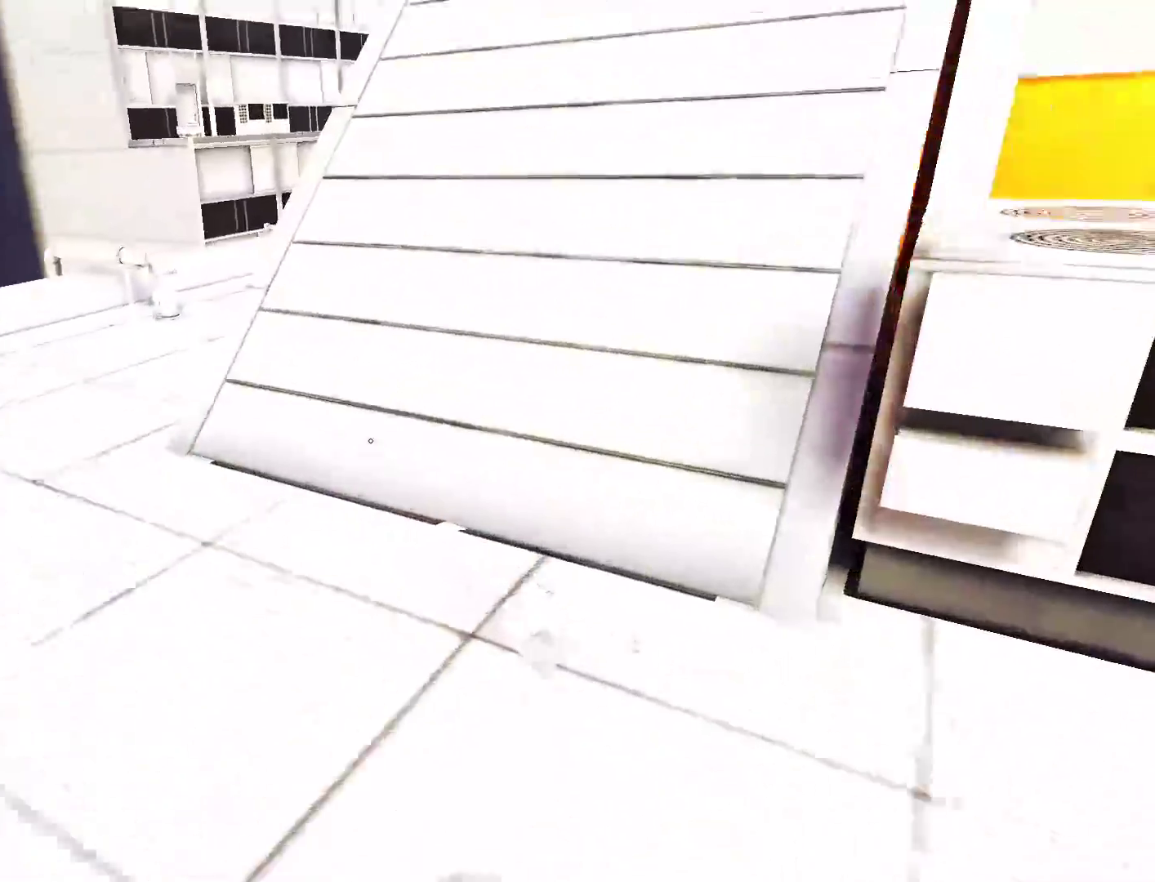
{"keys": ["w"], "mouse": [], "events": []}
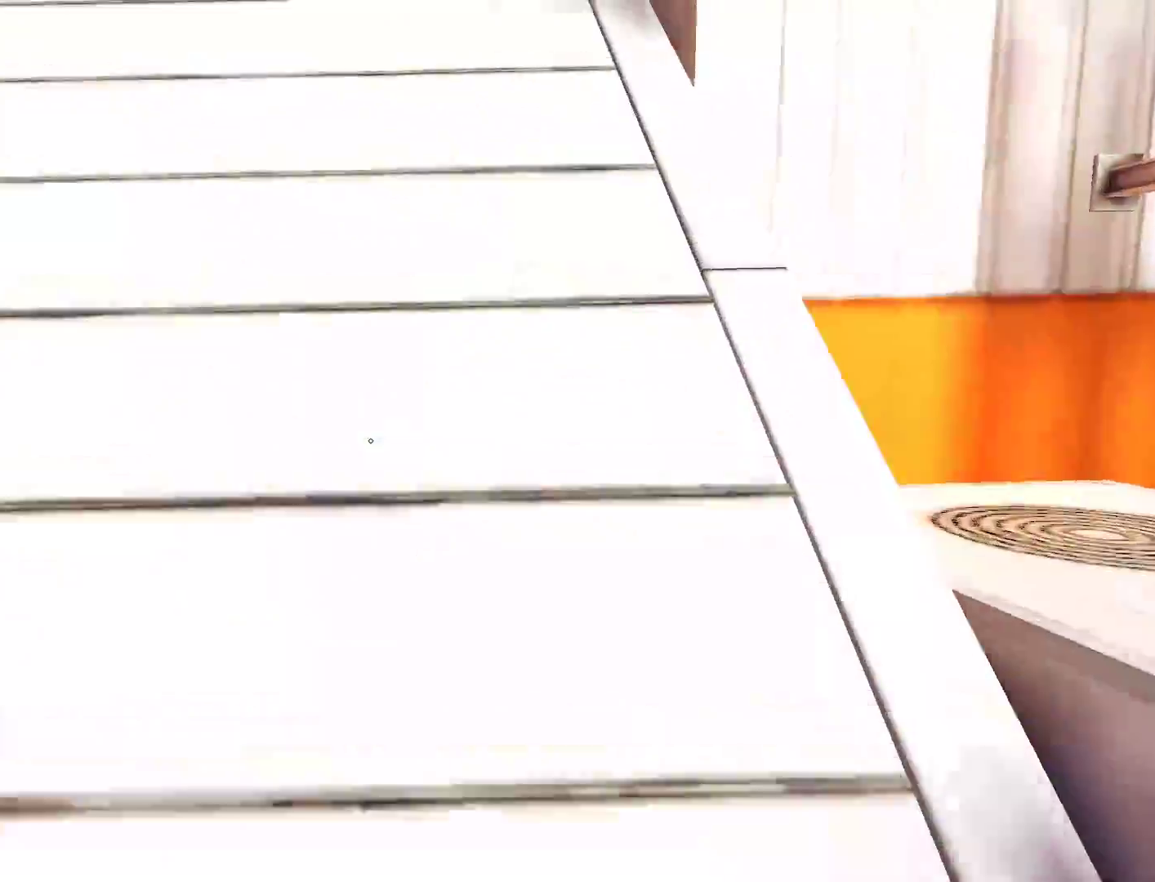
{"keys": ["w"], "mouse": [], "events": [[33, "mouse_wheel_down", "down"], [317, "mouse_wheel_down", "up"]]}
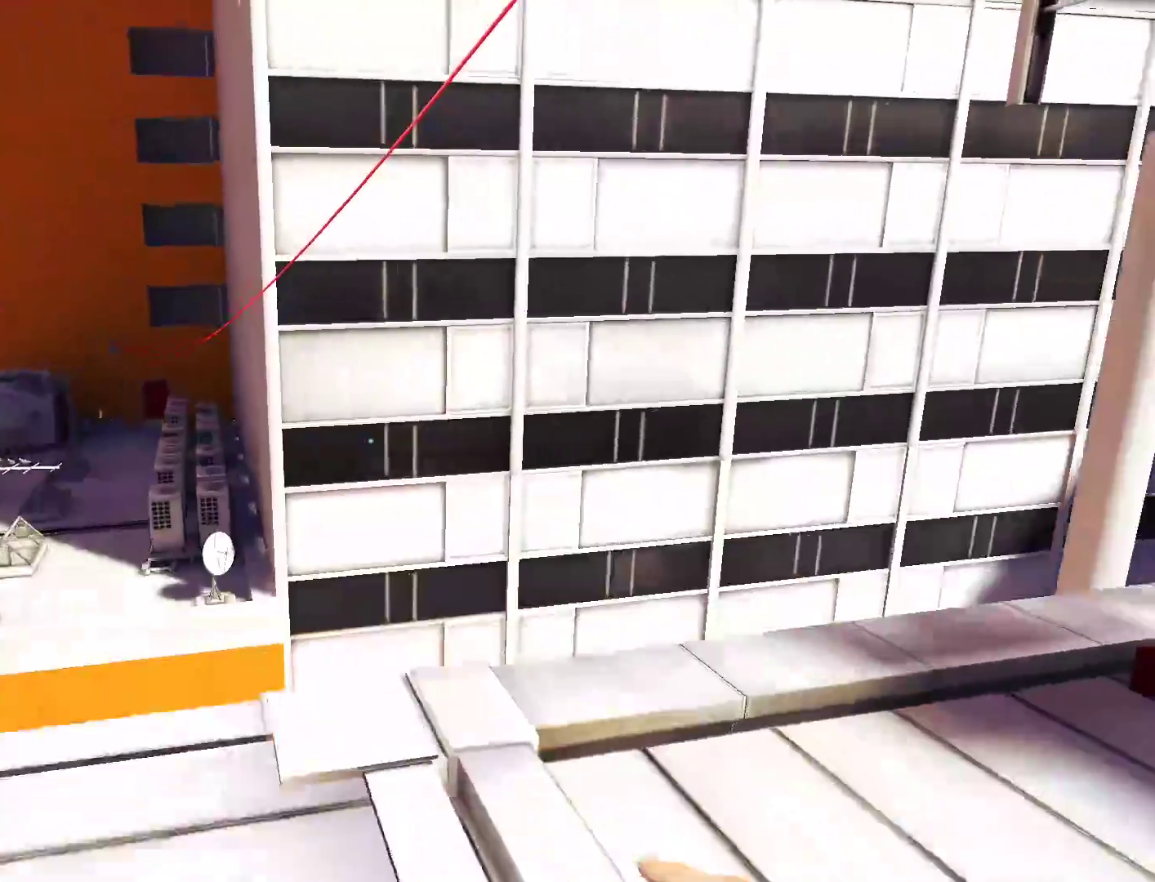
{"keys": ["space", "w"], "mouse": [], "events": [[233, "space", "down"]]}
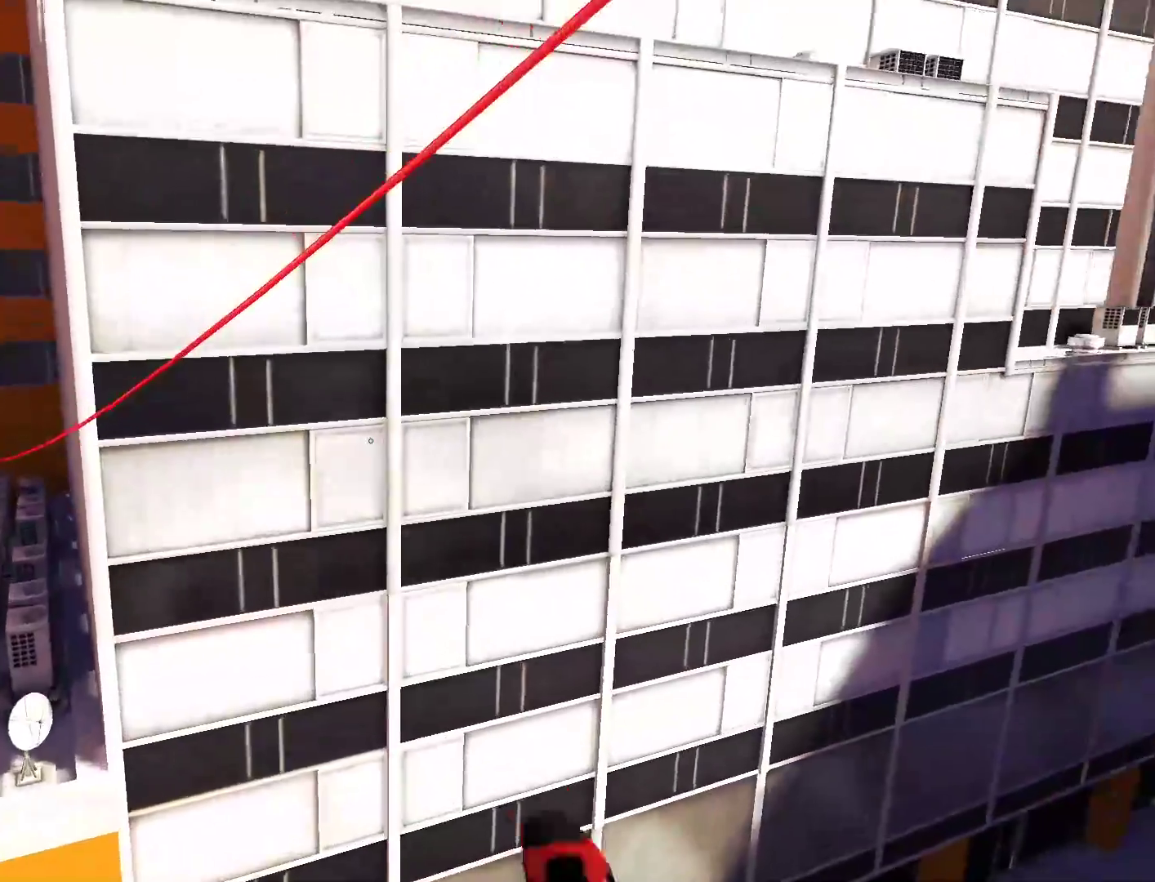
{"keys": ["w"], "mouse": [], "events": [[17, "space", "up"]]}
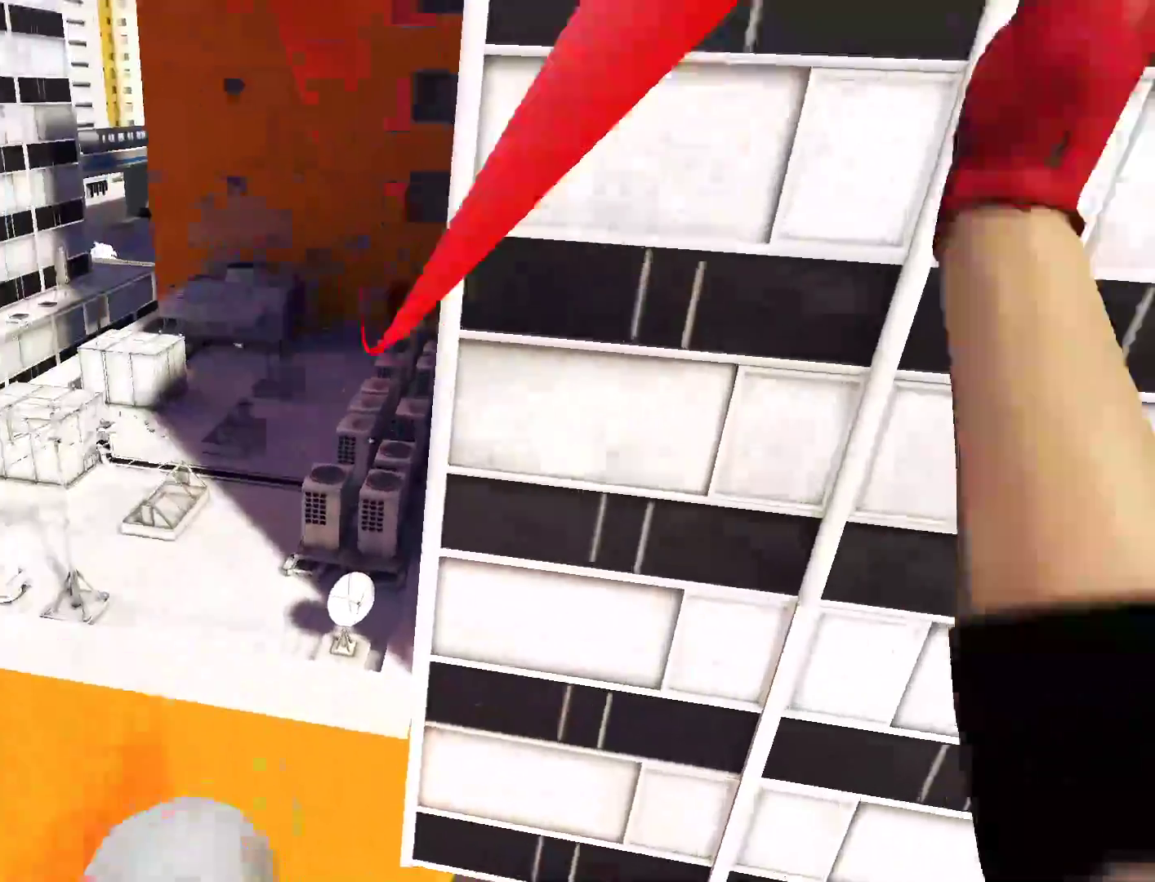
{"keys": ["w"], "mouse": [], "events": []}